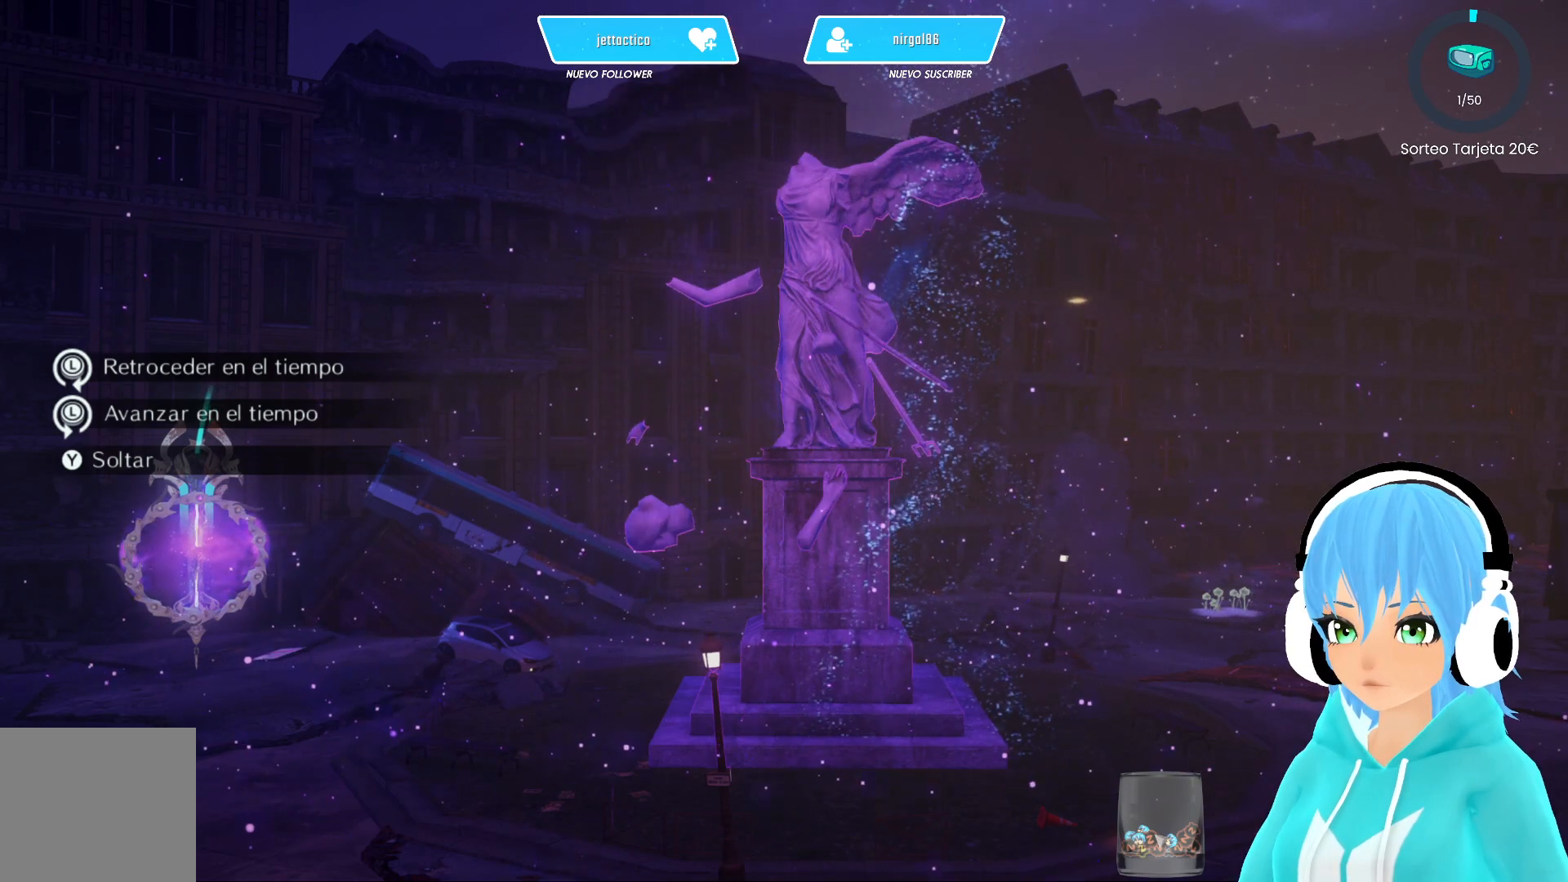
Gameplay with a controller (Xbox layout); each line is a JSON object with the inputs held at the frame after it. "events" lists button and stick changes between this image and that frame as [ms after this image, input, new state], when the widget could be followed in between.
{"buttons": [], "left_stick": "up-left", "right_stick": "center", "events": [[467, "left_stick", "up-left"]]}
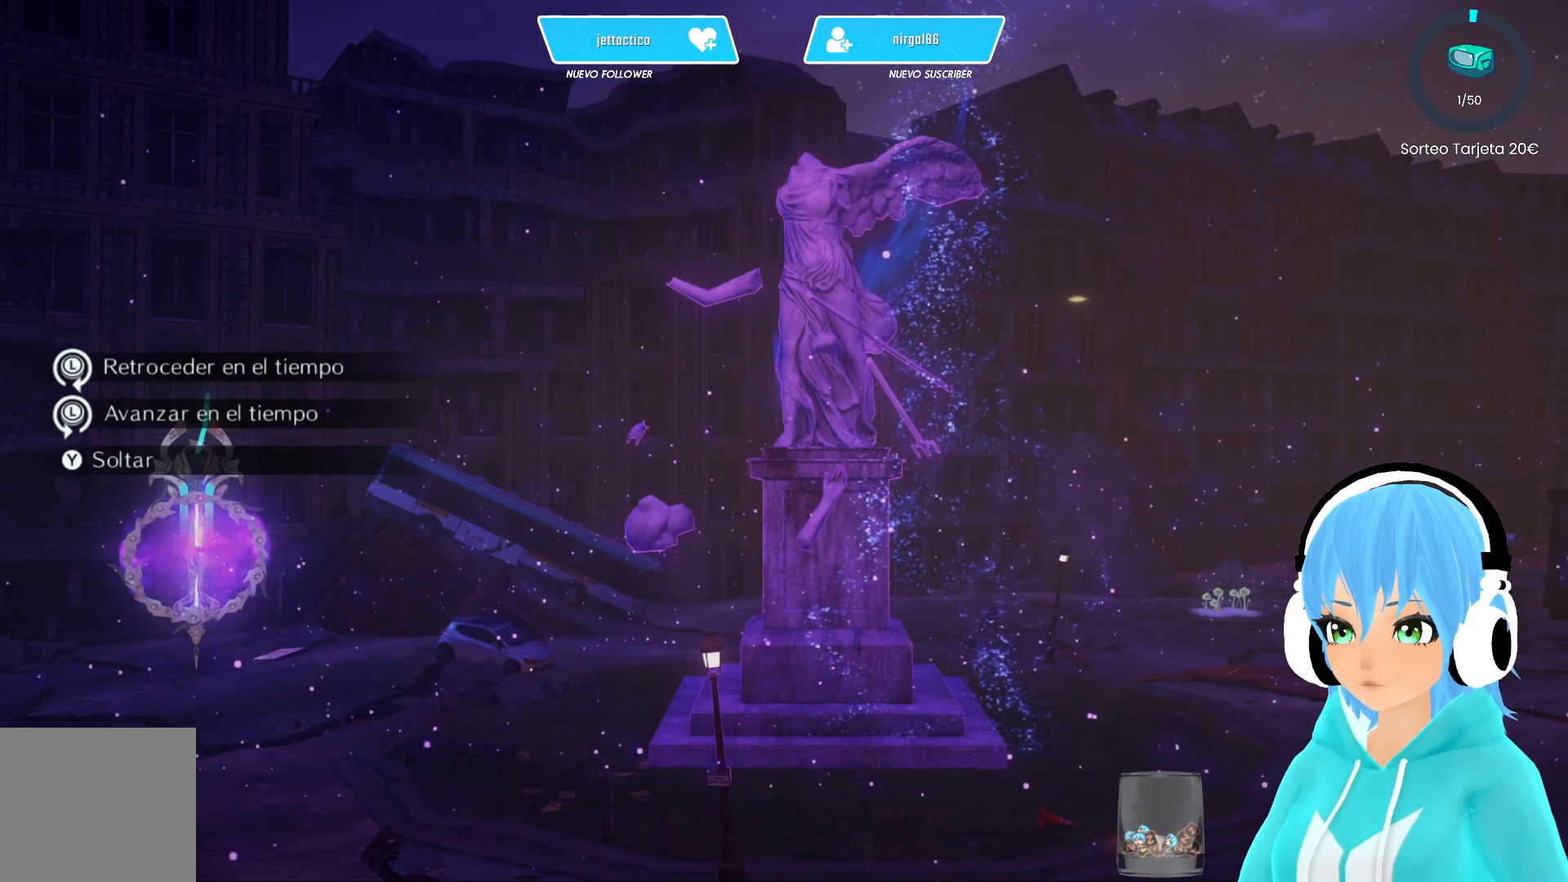
{"buttons": [], "left_stick": "left", "right_stick": "center", "events": [[167, "left_stick", "left"]]}
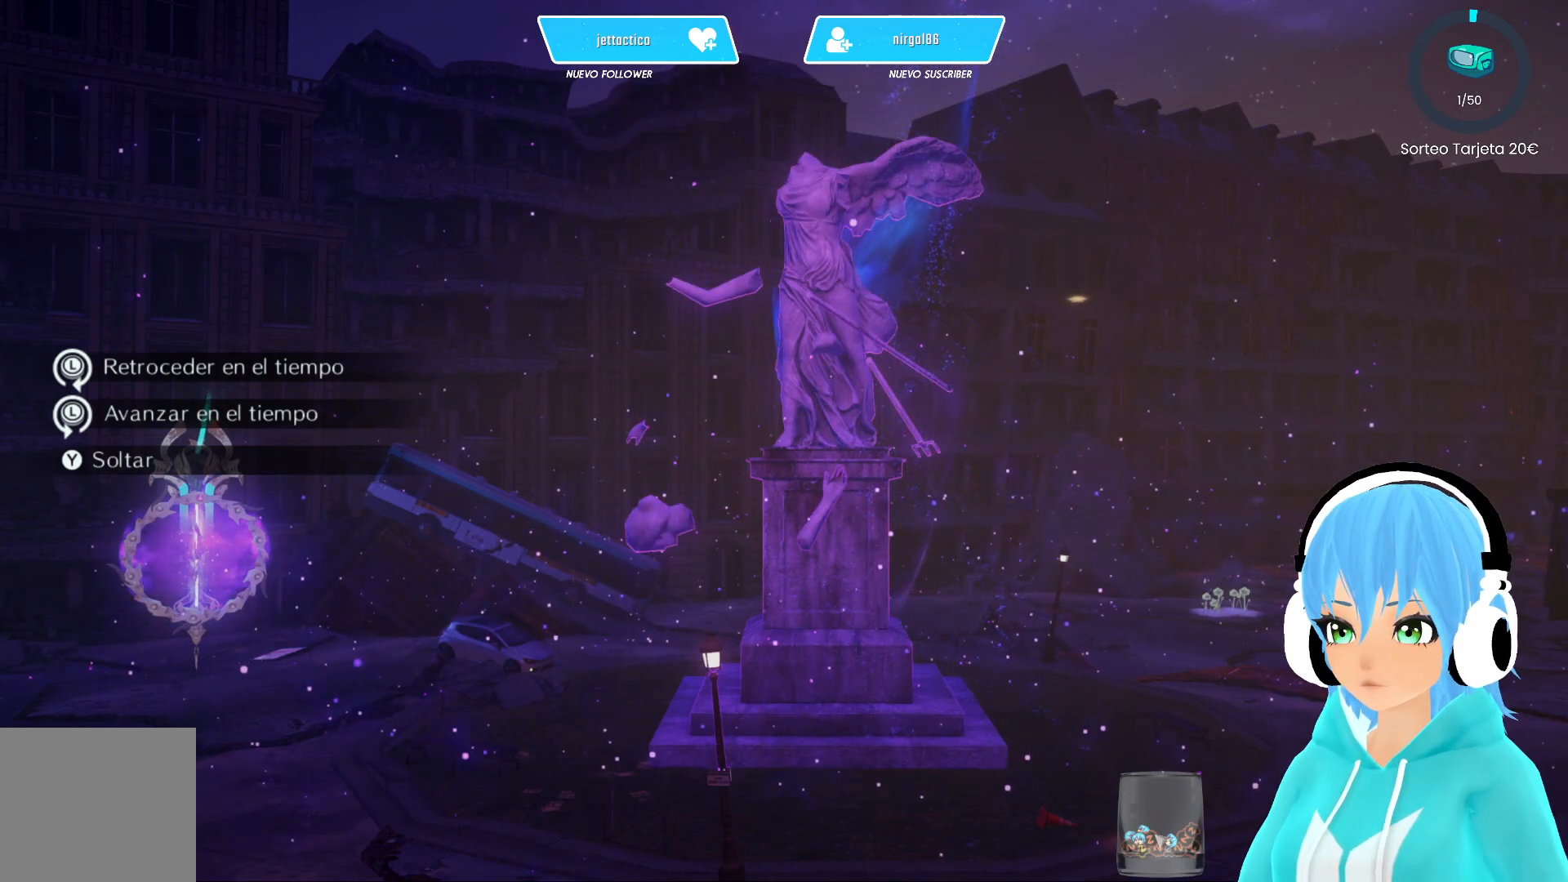
{"buttons": [], "left_stick": "left", "right_stick": "center", "events": []}
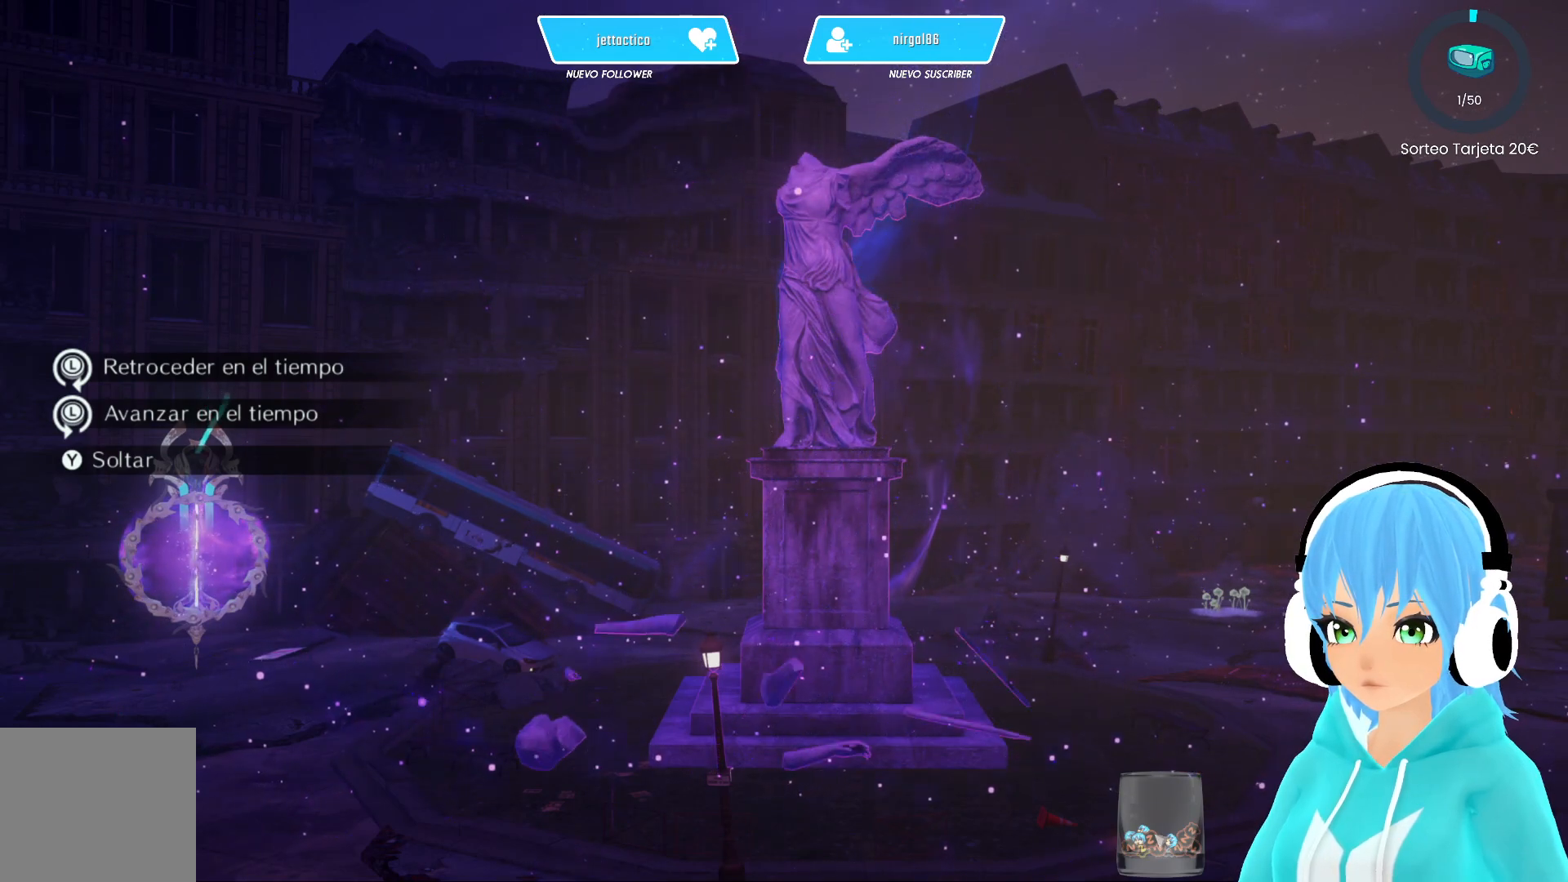
{"buttons": [], "left_stick": "left", "right_stick": "center", "events": []}
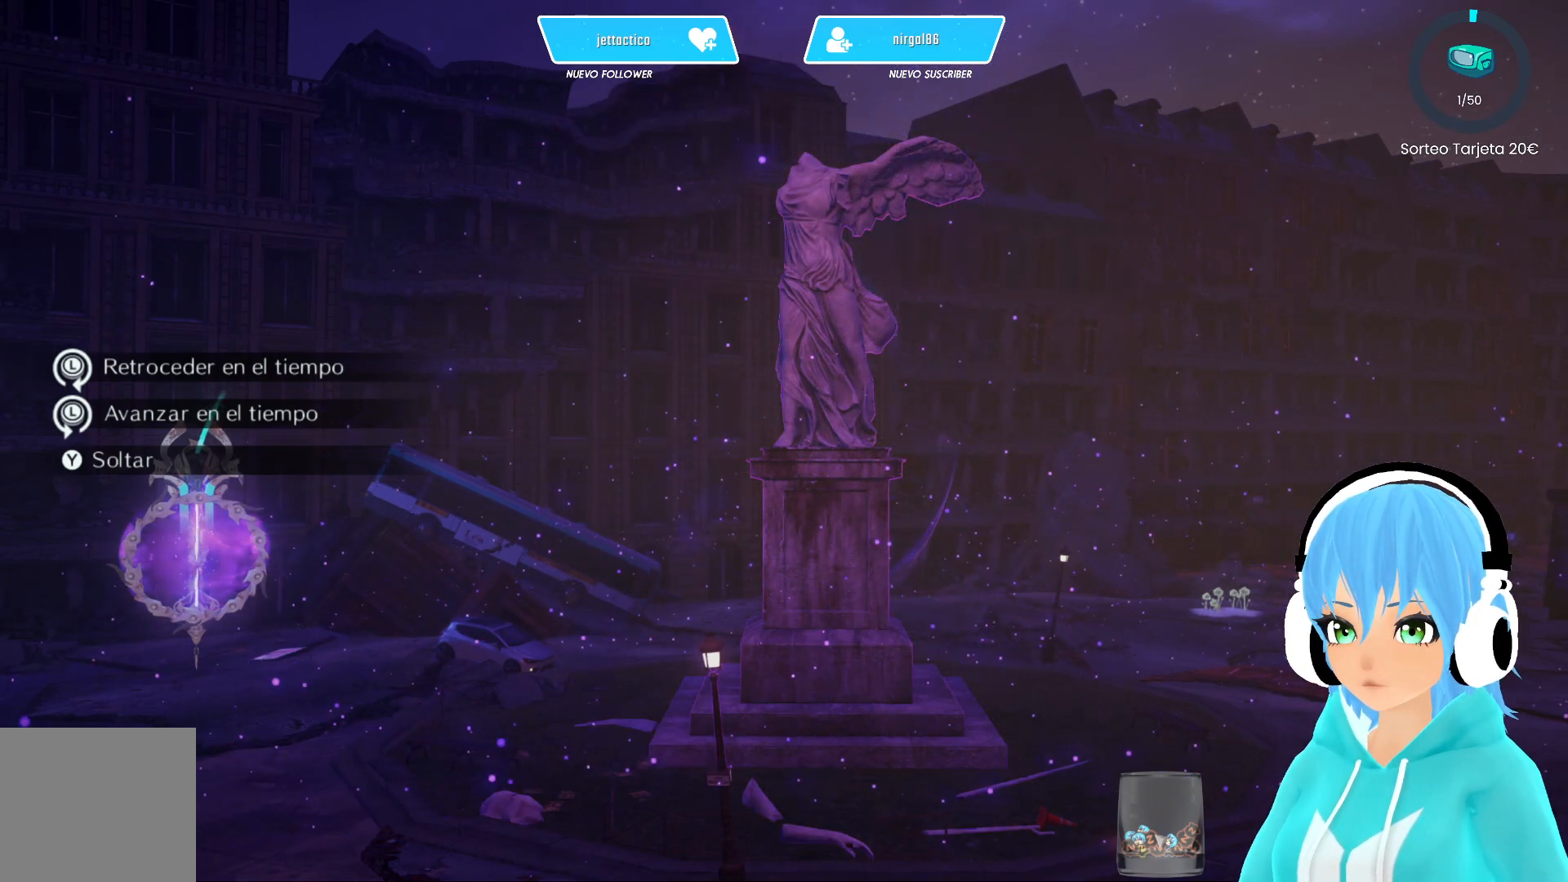
{"buttons": [], "left_stick": "right", "right_stick": "center", "events": [[167, "left_stick", "up-right"], [317, "left_stick", "right"]]}
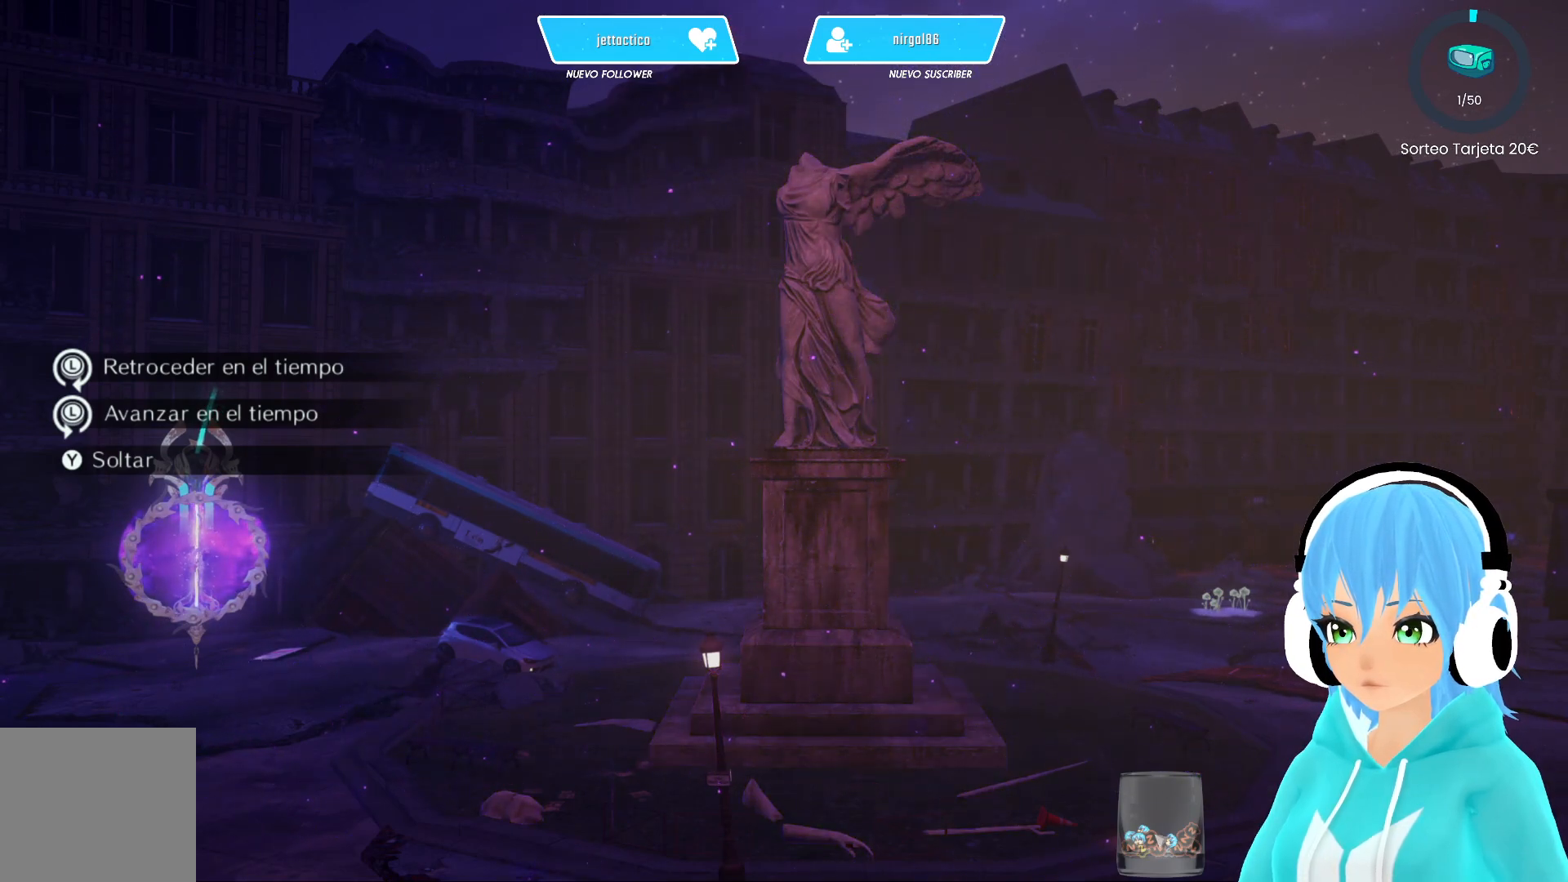
{"buttons": [], "left_stick": "right", "right_stick": "center", "events": []}
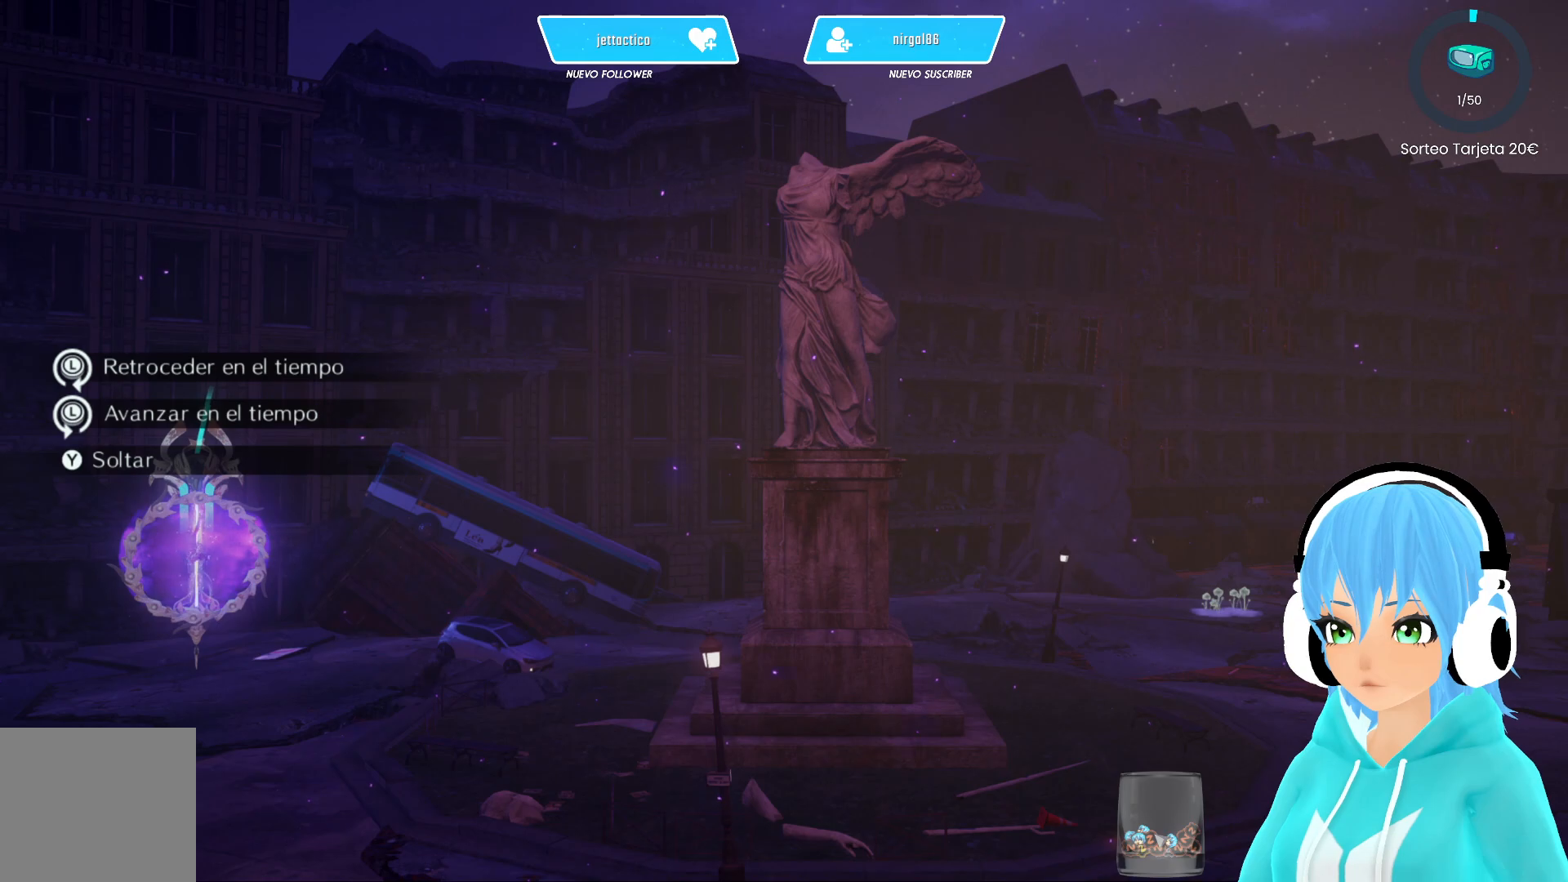
{"buttons": [], "left_stick": "right", "right_stick": "center", "events": []}
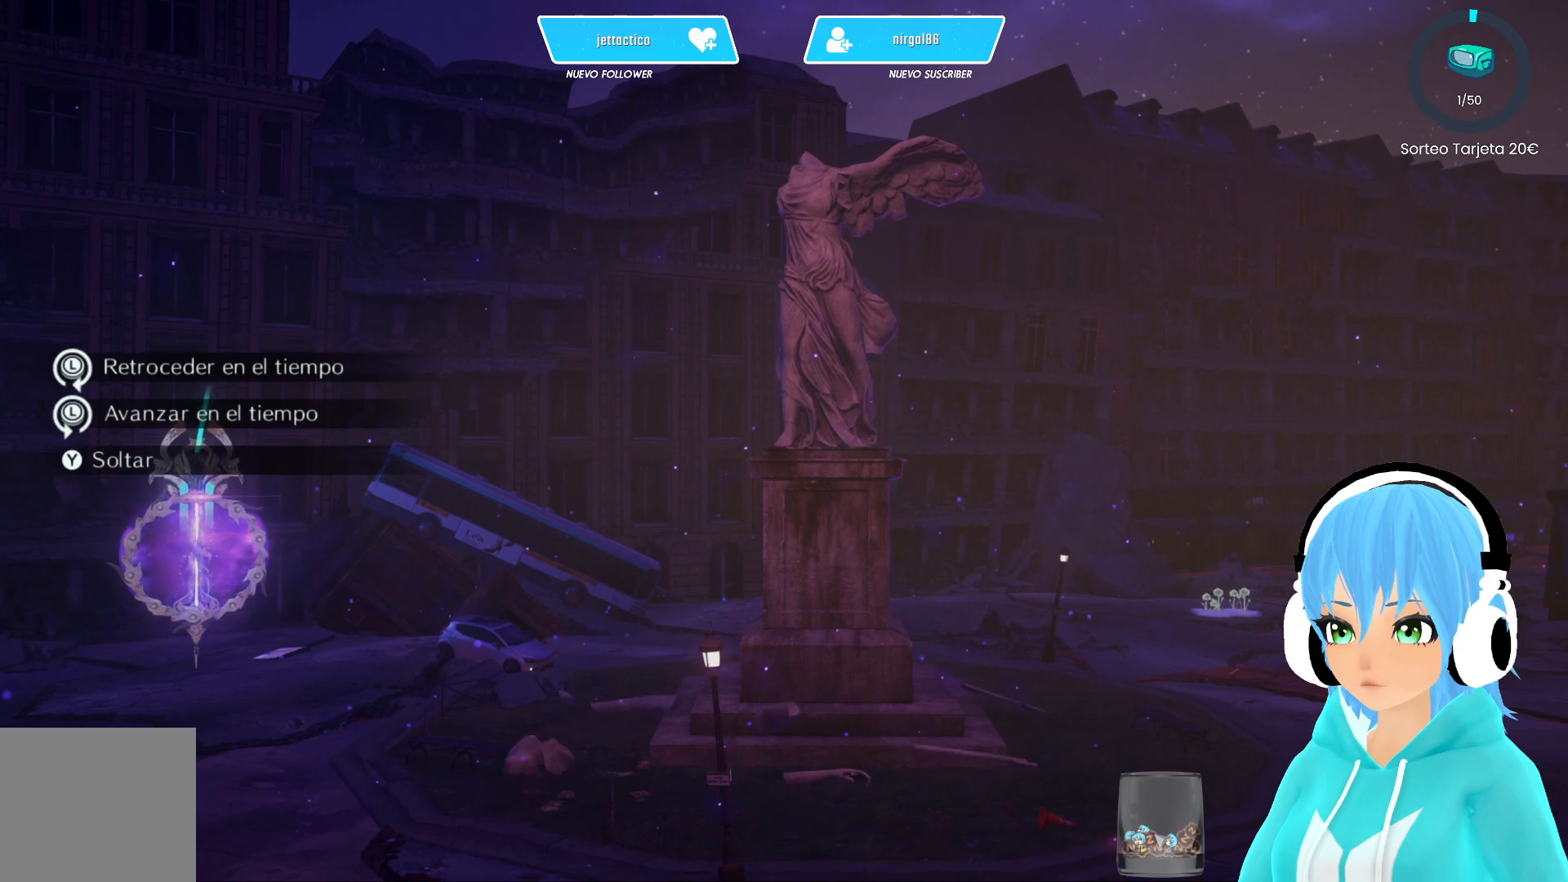
{"buttons": [], "left_stick": "right", "right_stick": "center", "events": []}
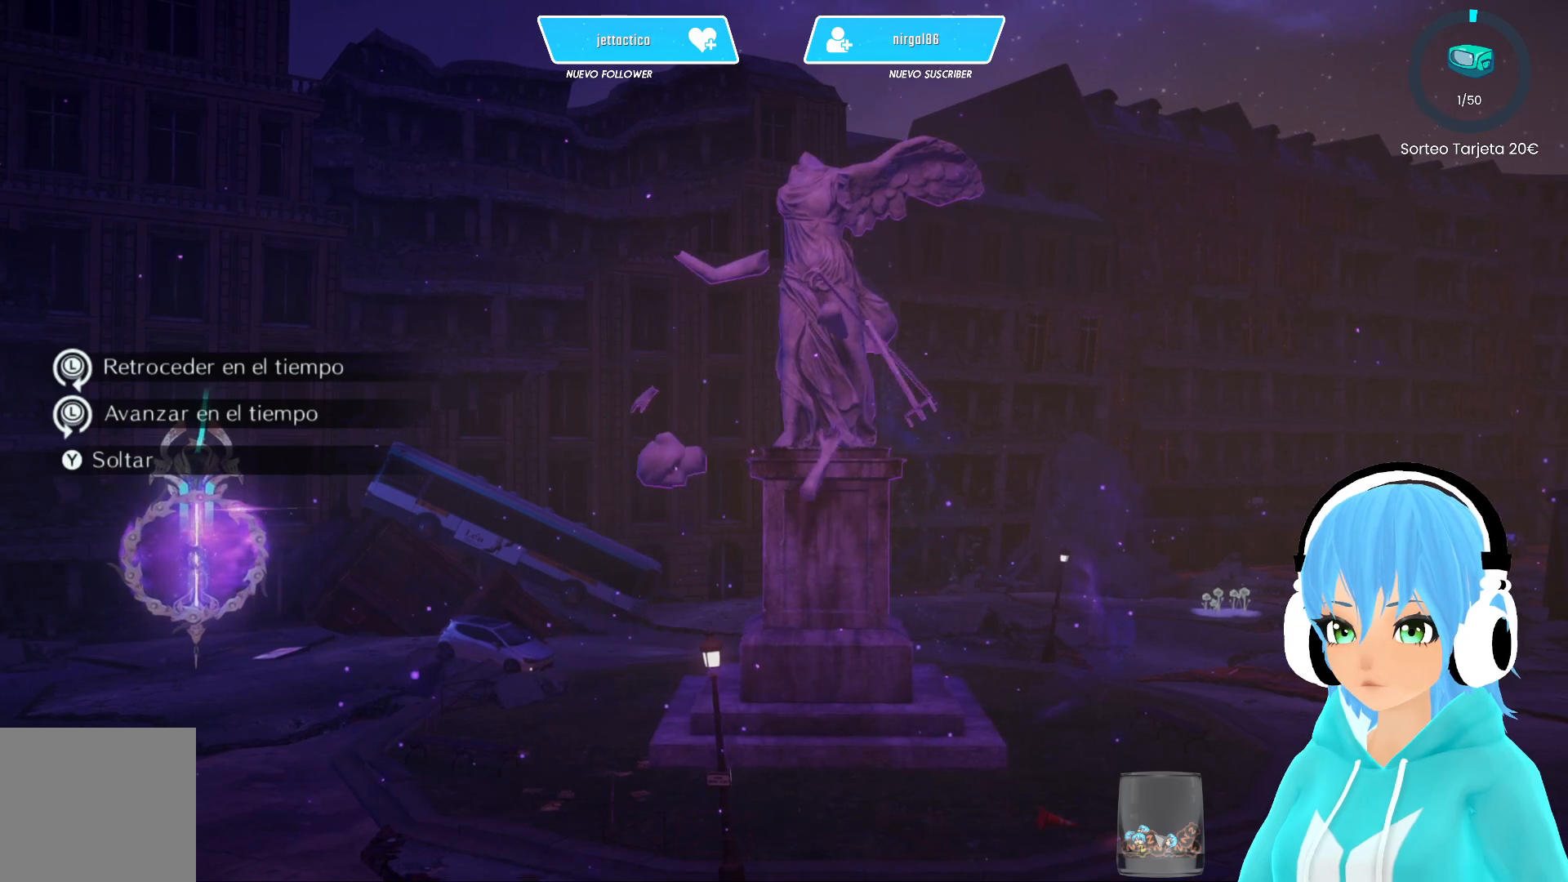
{"buttons": [], "left_stick": "right", "right_stick": "center", "events": []}
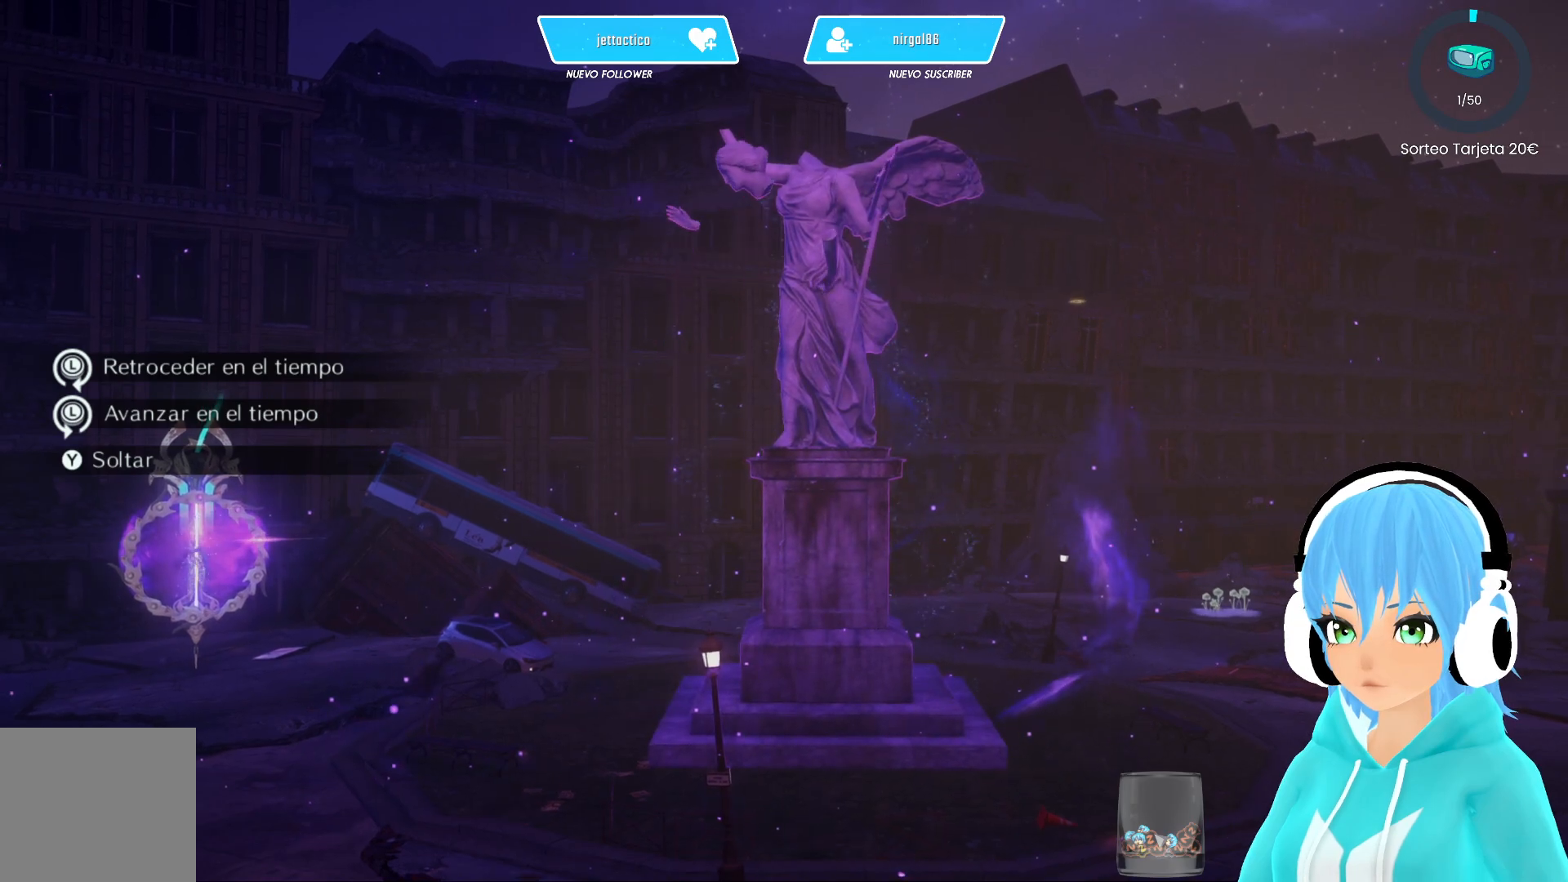
{"buttons": [], "left_stick": "right", "right_stick": "center", "events": []}
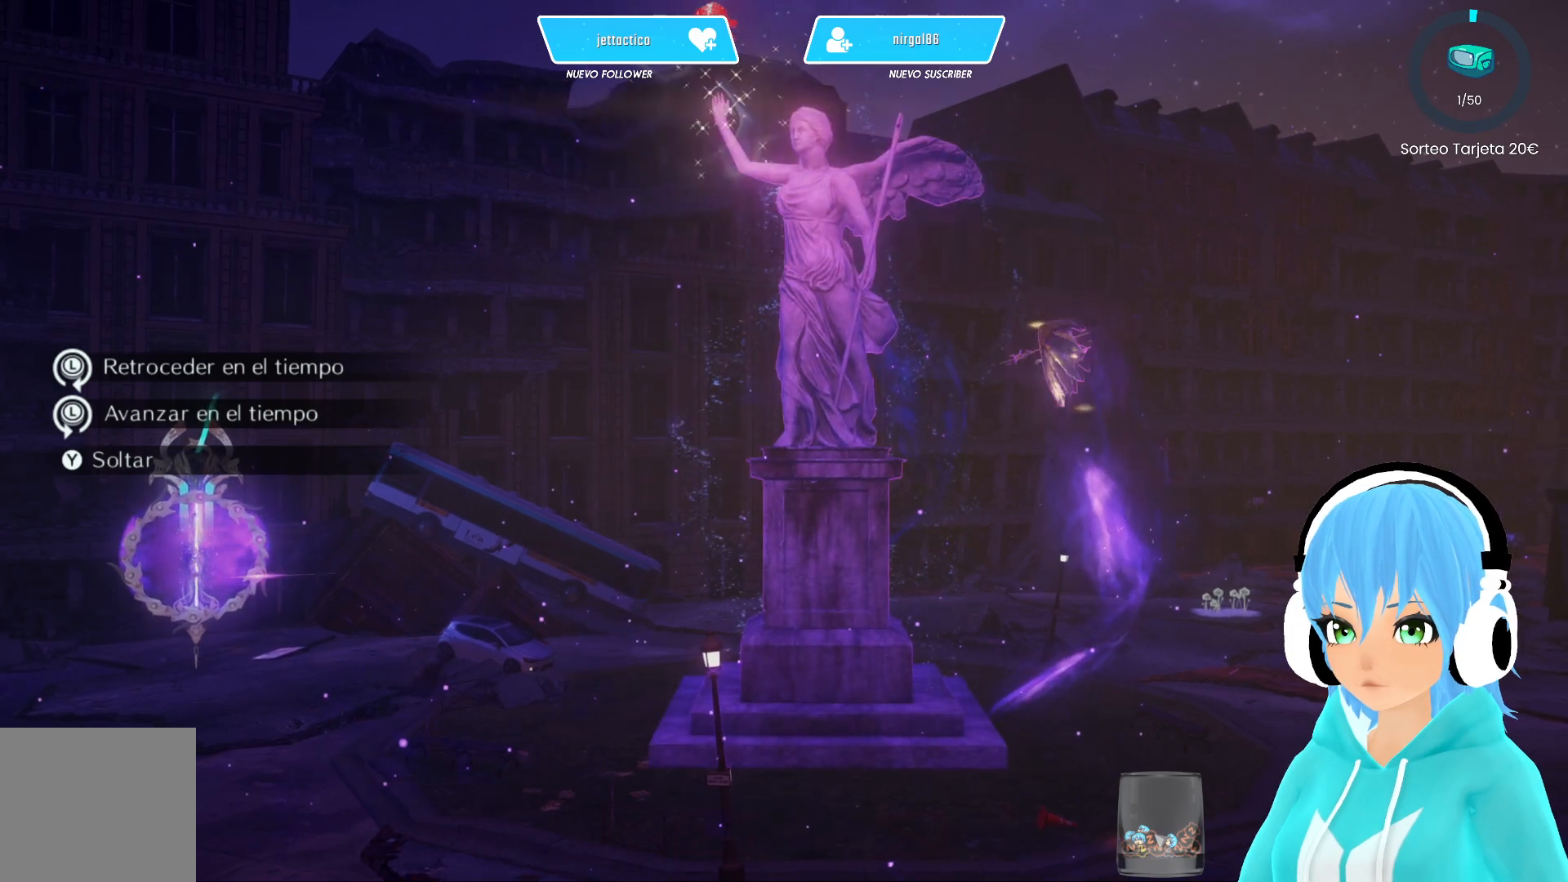
{"buttons": [], "left_stick": "right", "right_stick": "center", "events": []}
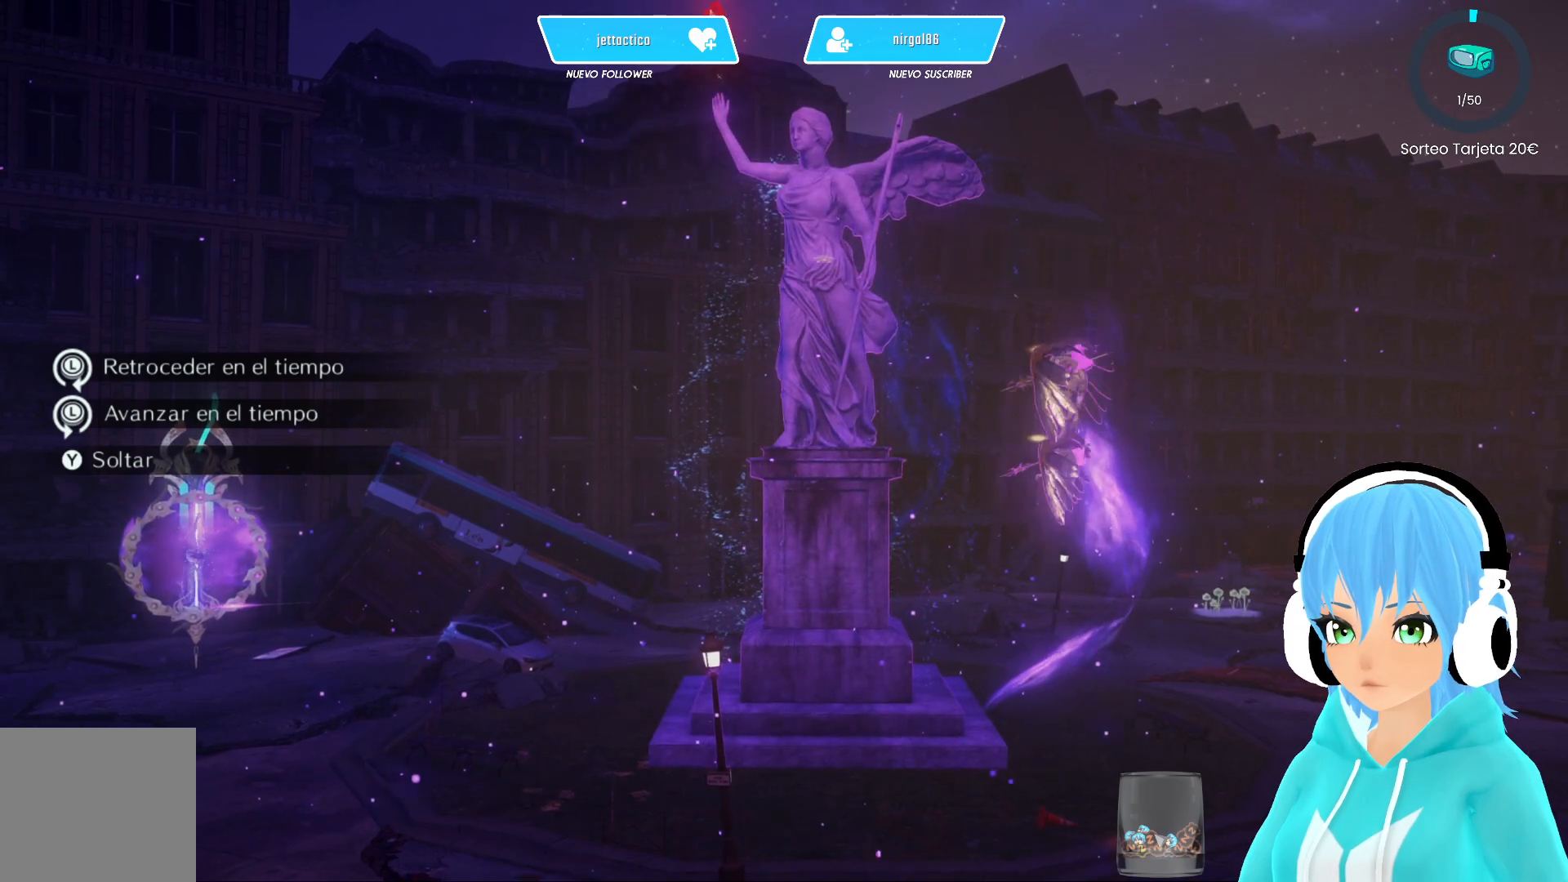
{"buttons": [], "left_stick": "right", "right_stick": "center", "events": []}
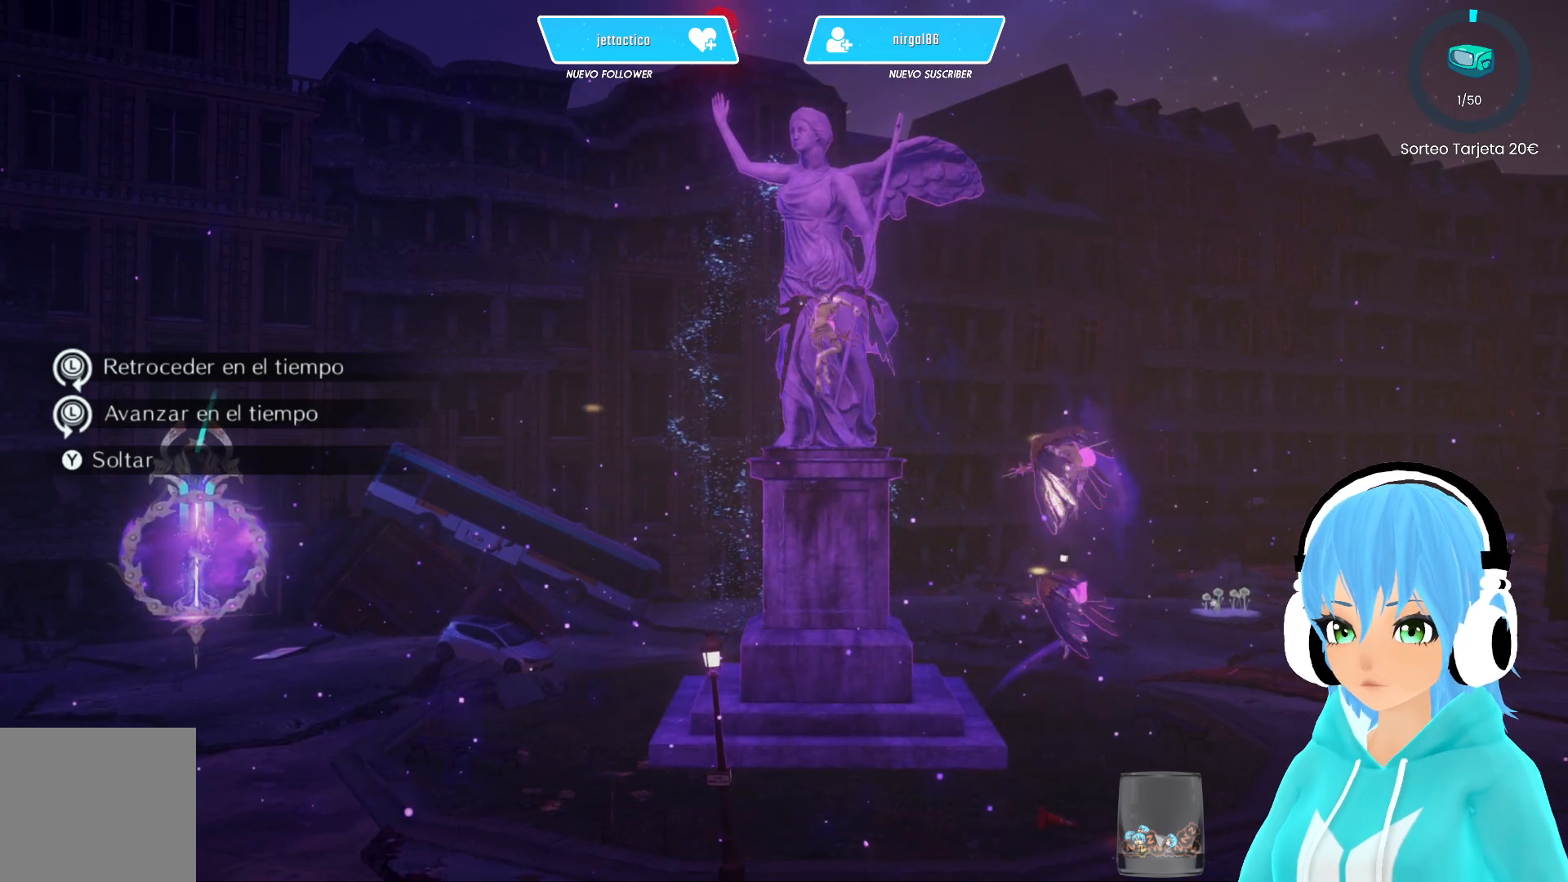
{"buttons": [], "left_stick": "right", "right_stick": "center", "events": []}
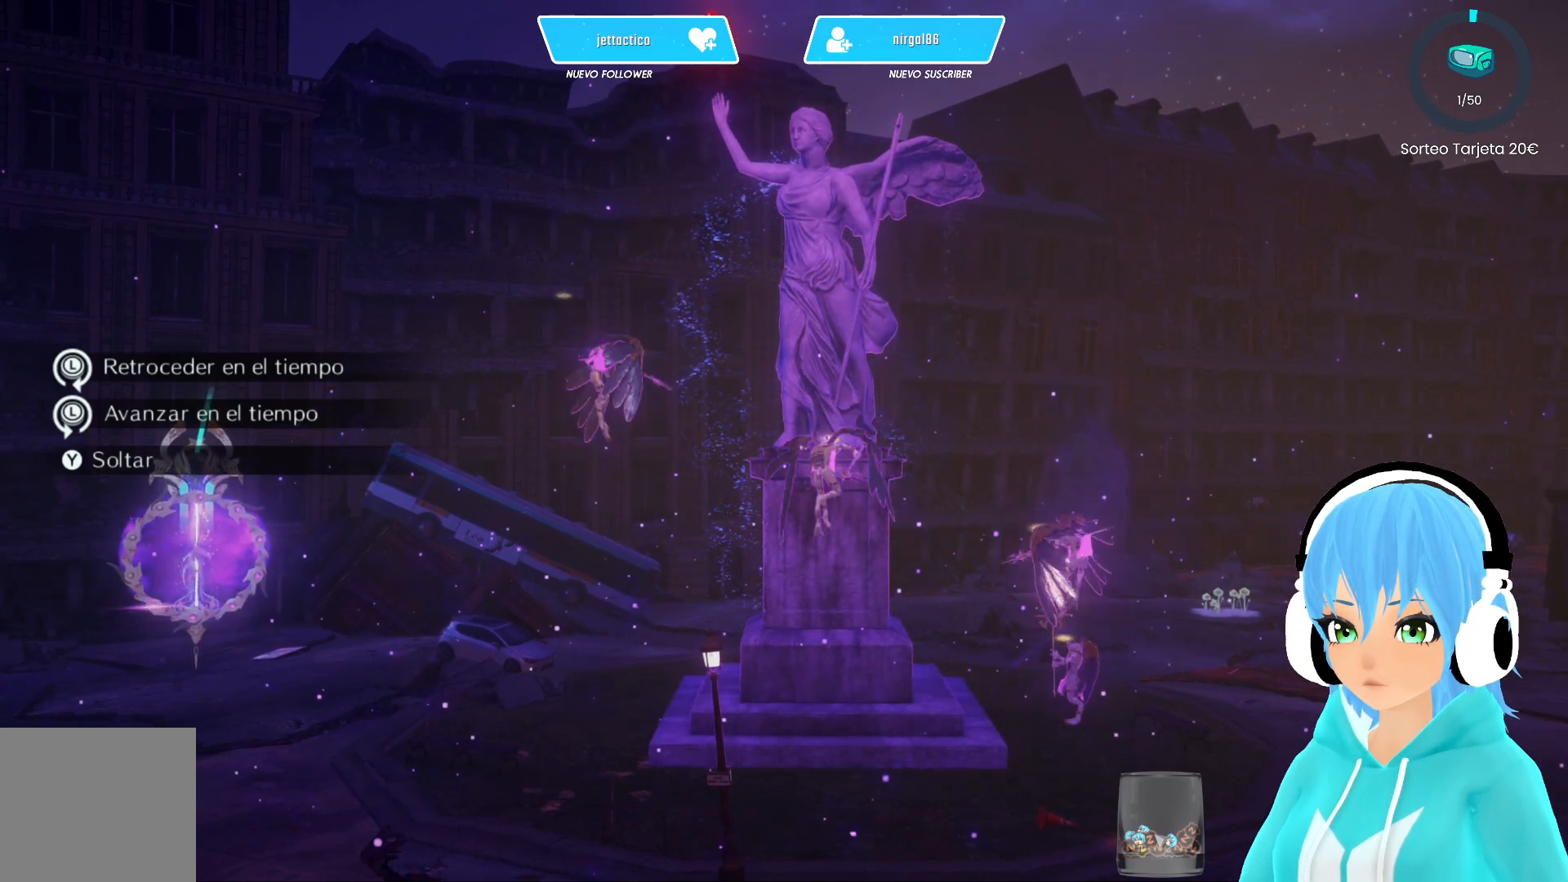
{"buttons": [], "left_stick": "right", "right_stick": "center", "events": []}
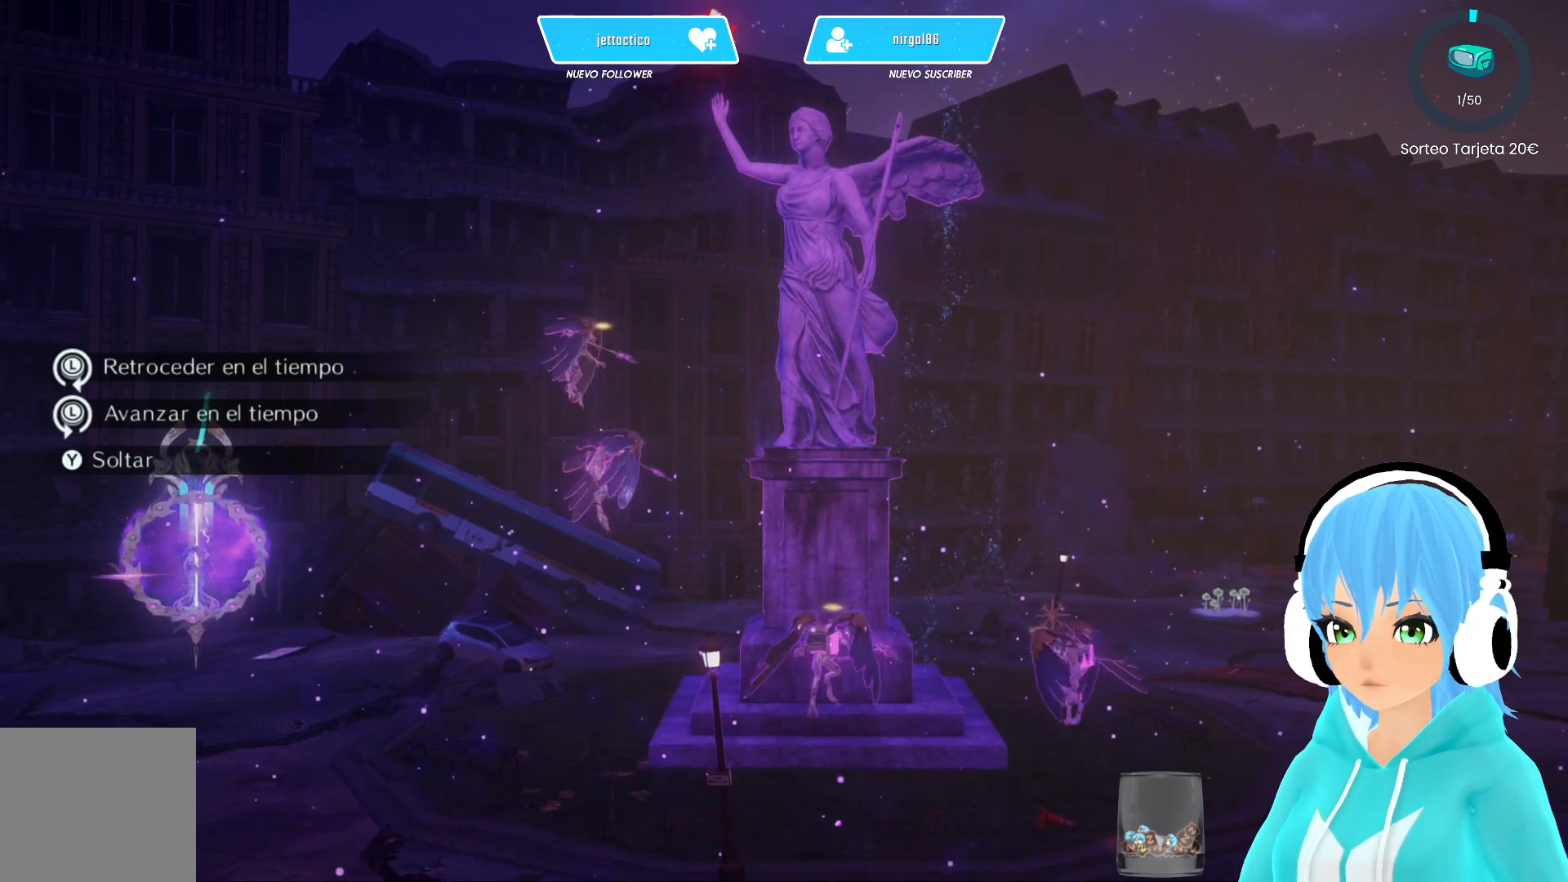
{"buttons": [], "left_stick": "right", "right_stick": "center", "events": []}
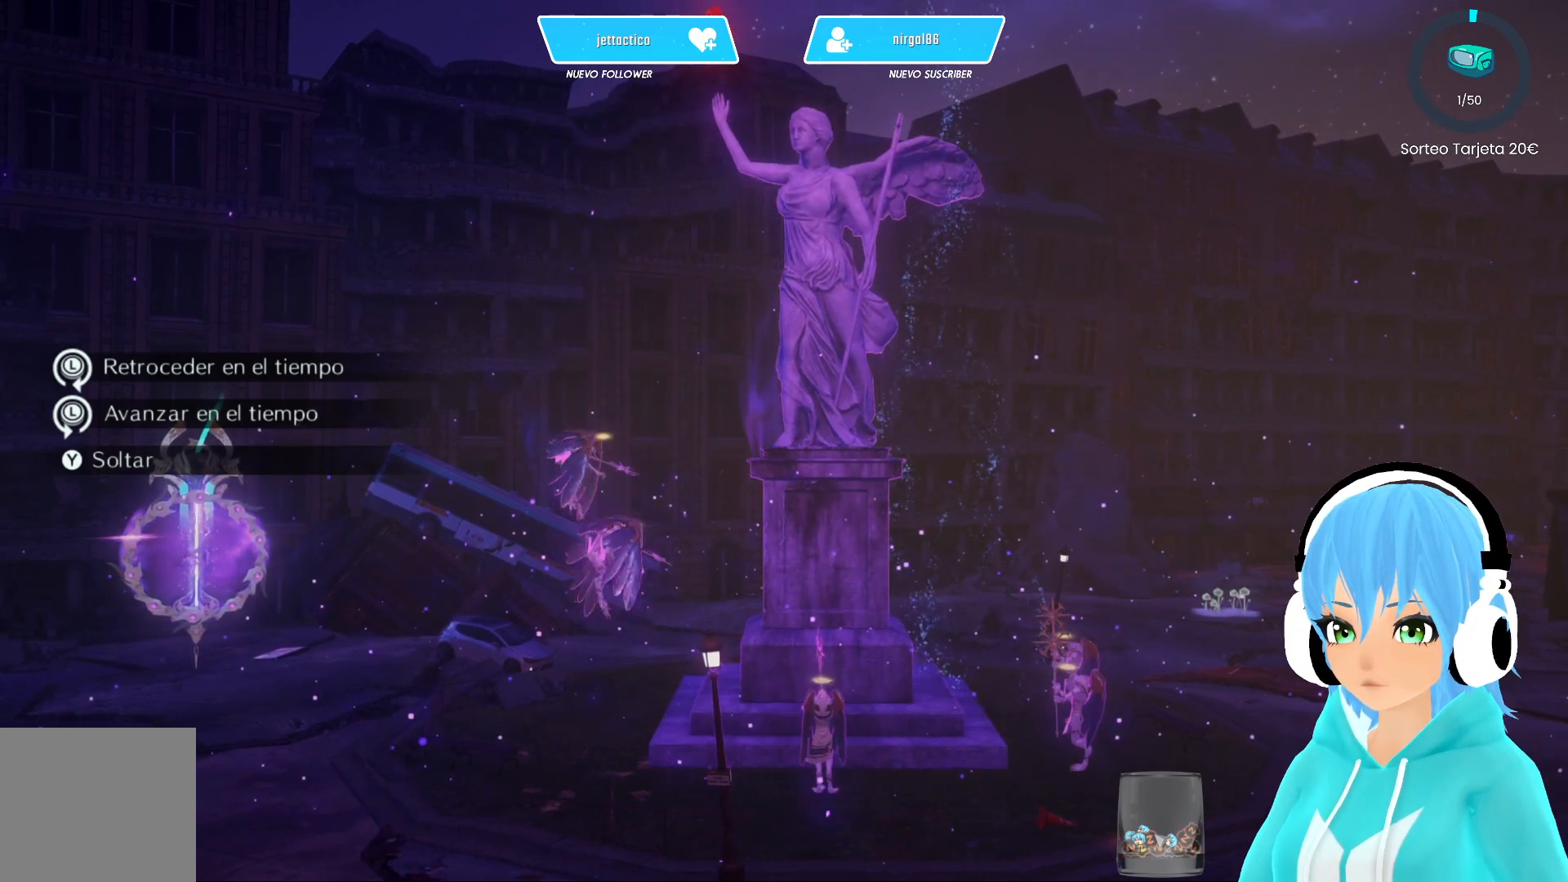
{"buttons": [], "left_stick": "right", "right_stick": "center", "events": []}
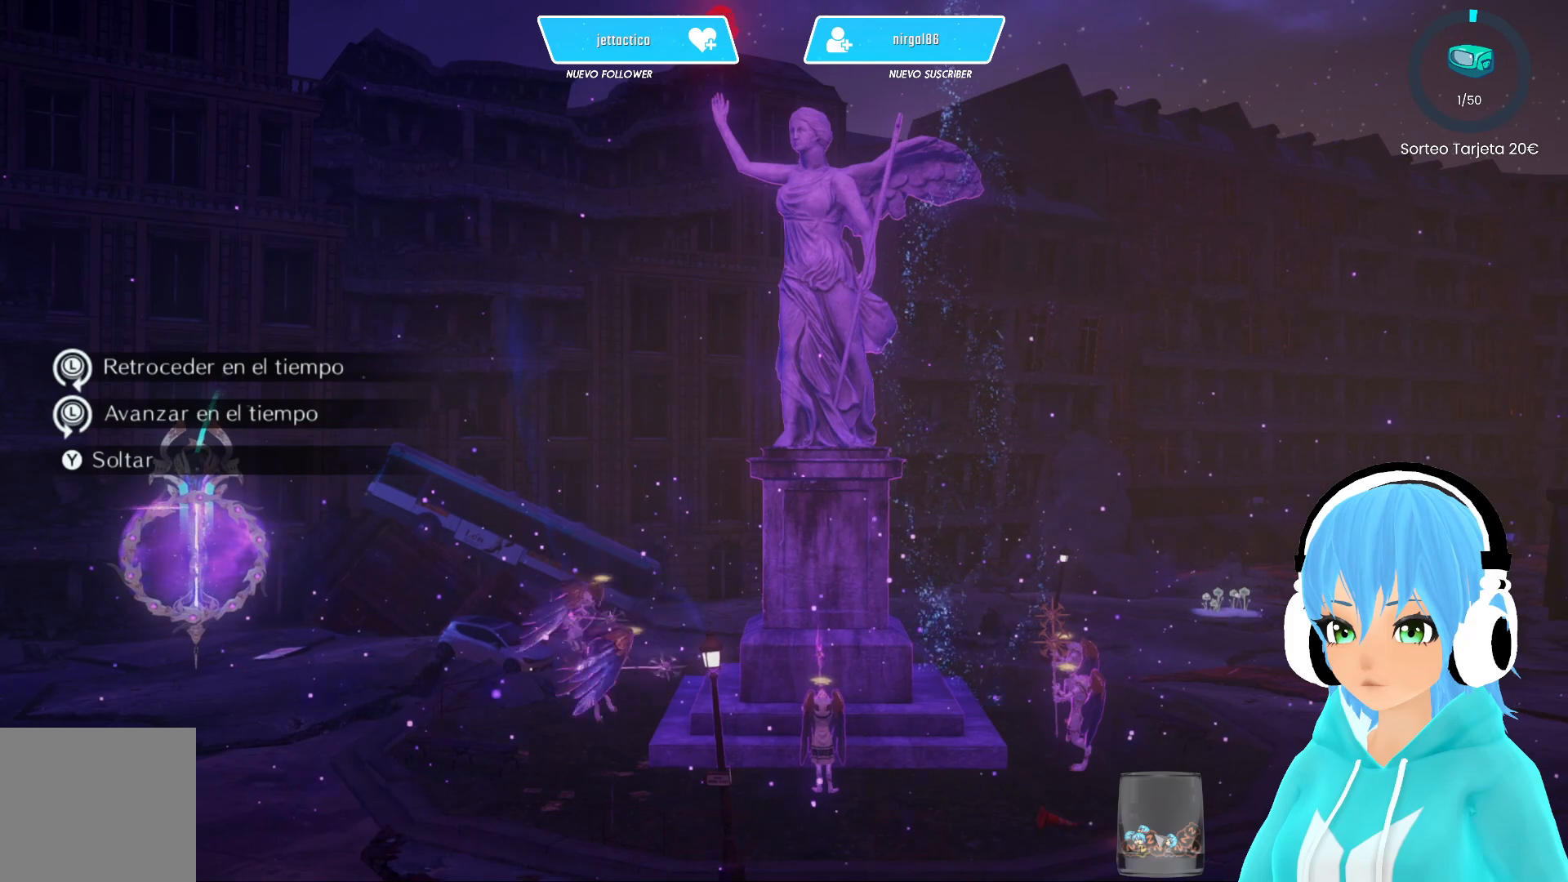
{"buttons": [], "left_stick": "right", "right_stick": "center", "events": []}
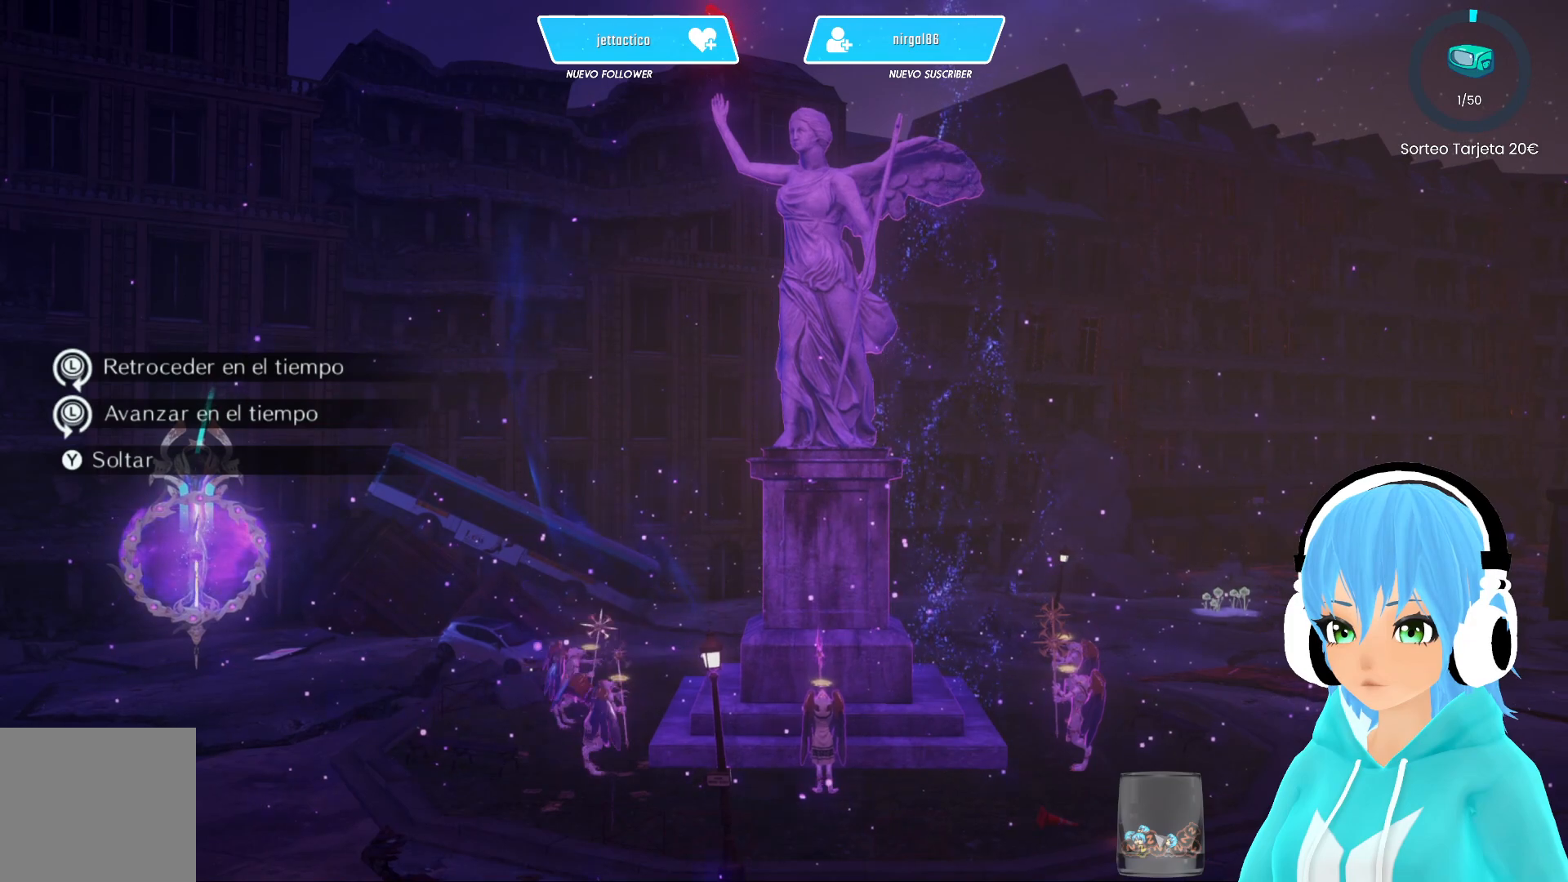
{"buttons": [], "left_stick": "right", "right_stick": "center", "events": []}
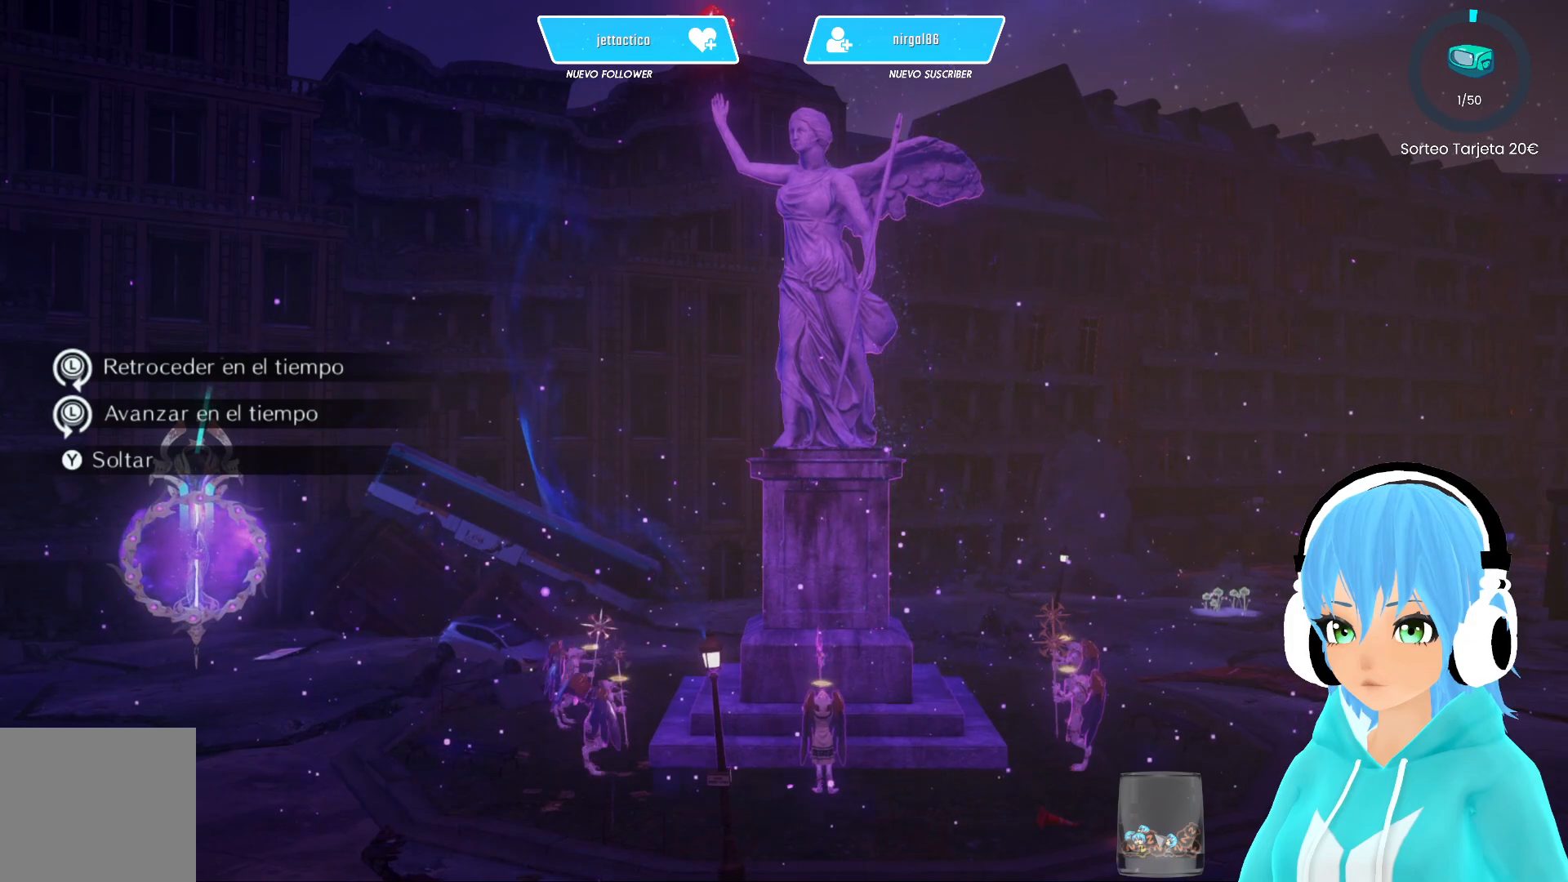
{"buttons": [], "left_stick": "right", "right_stick": "center", "events": []}
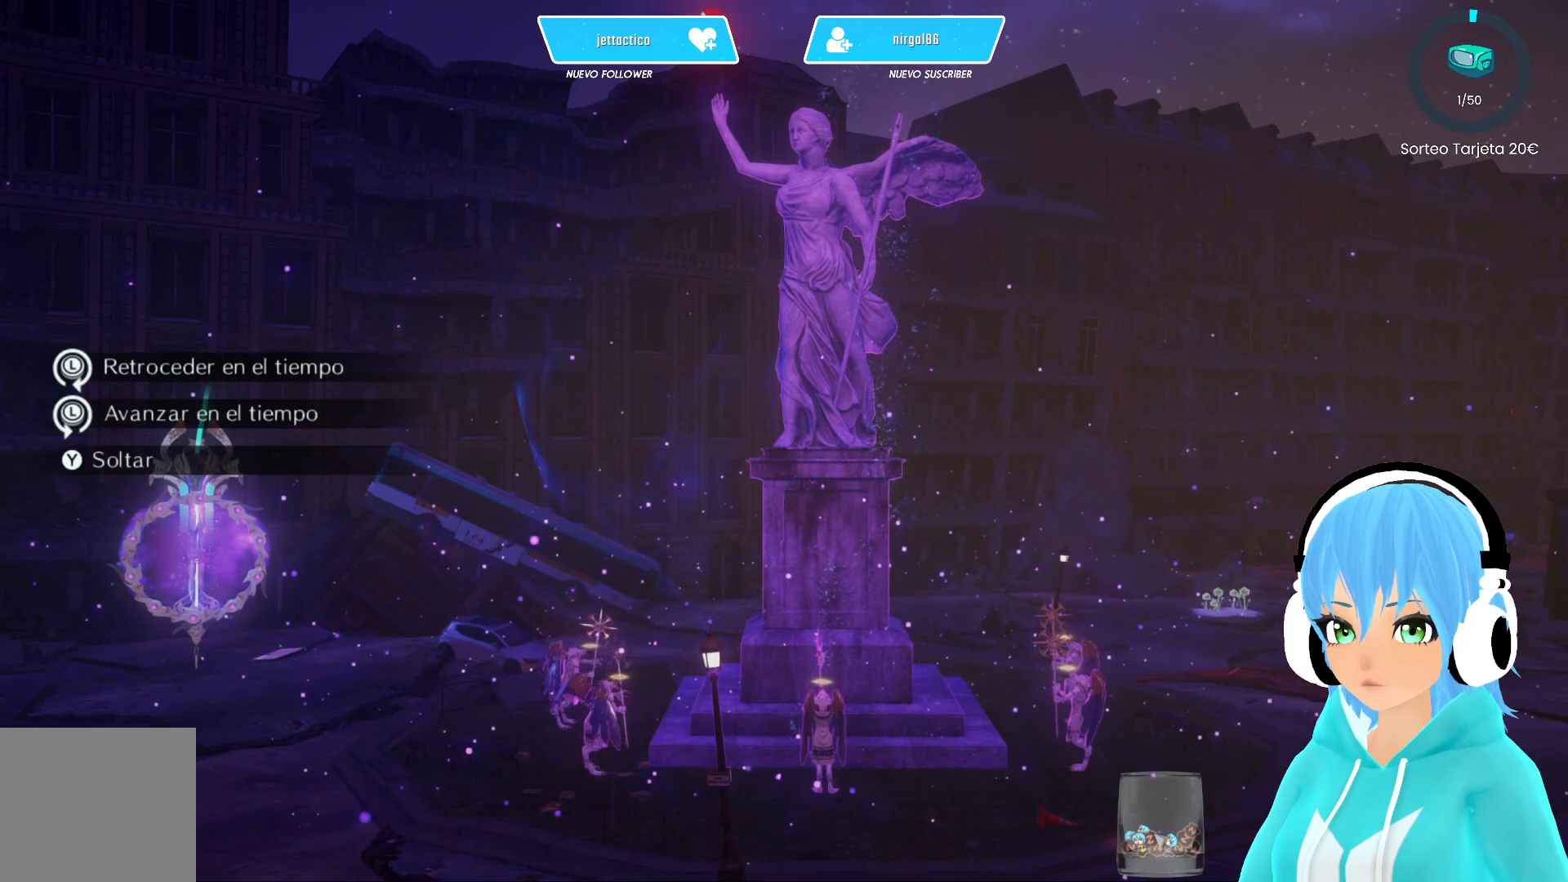
{"buttons": [], "left_stick": "right", "right_stick": "center", "events": []}
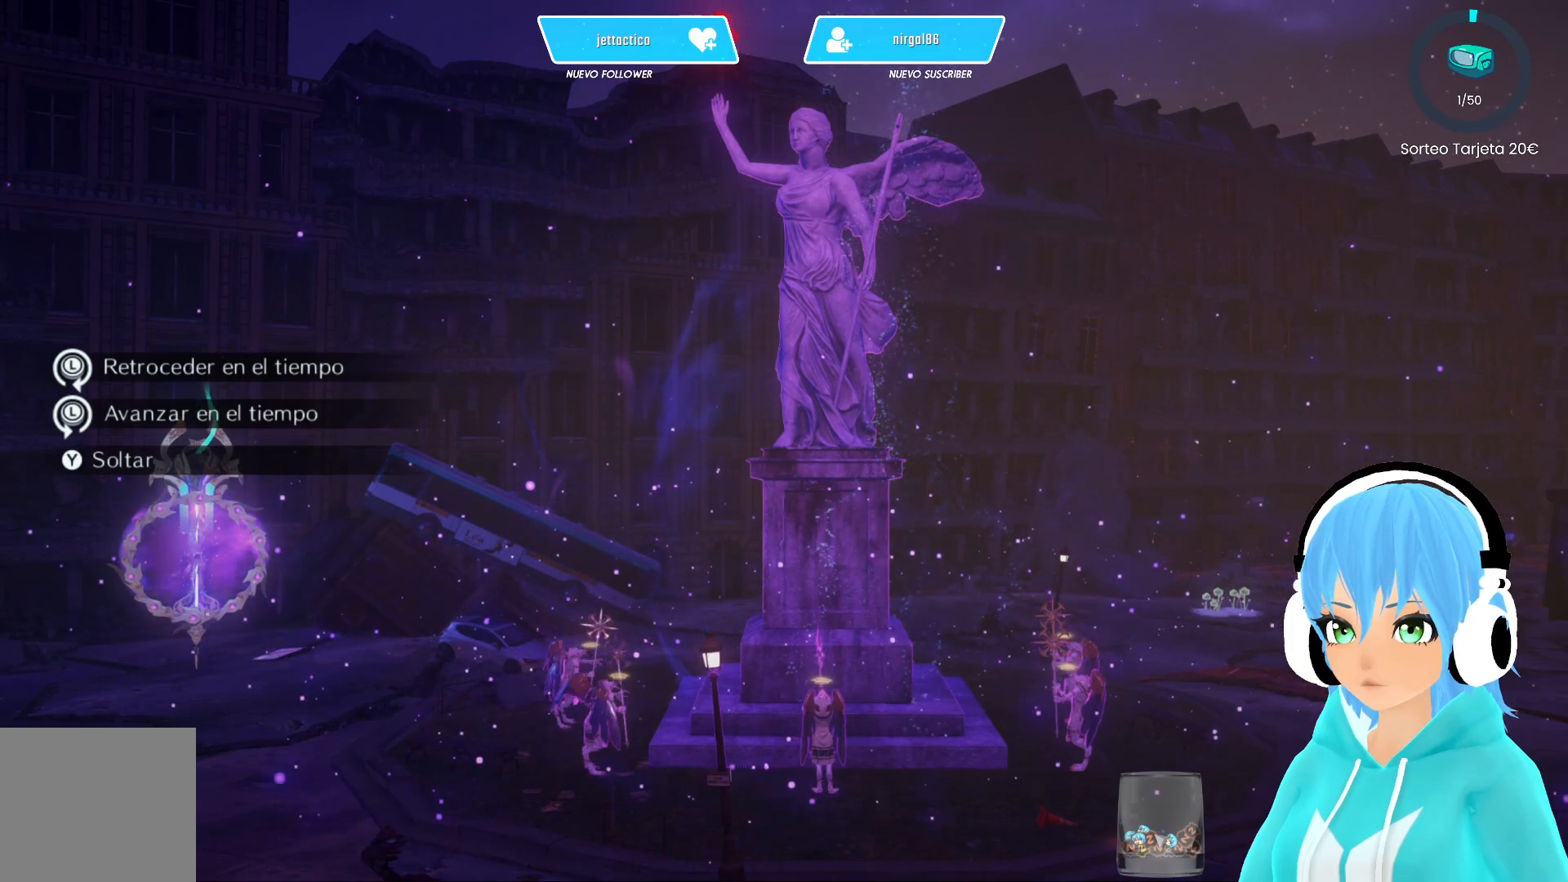
{"buttons": [], "left_stick": "right", "right_stick": "center", "events": []}
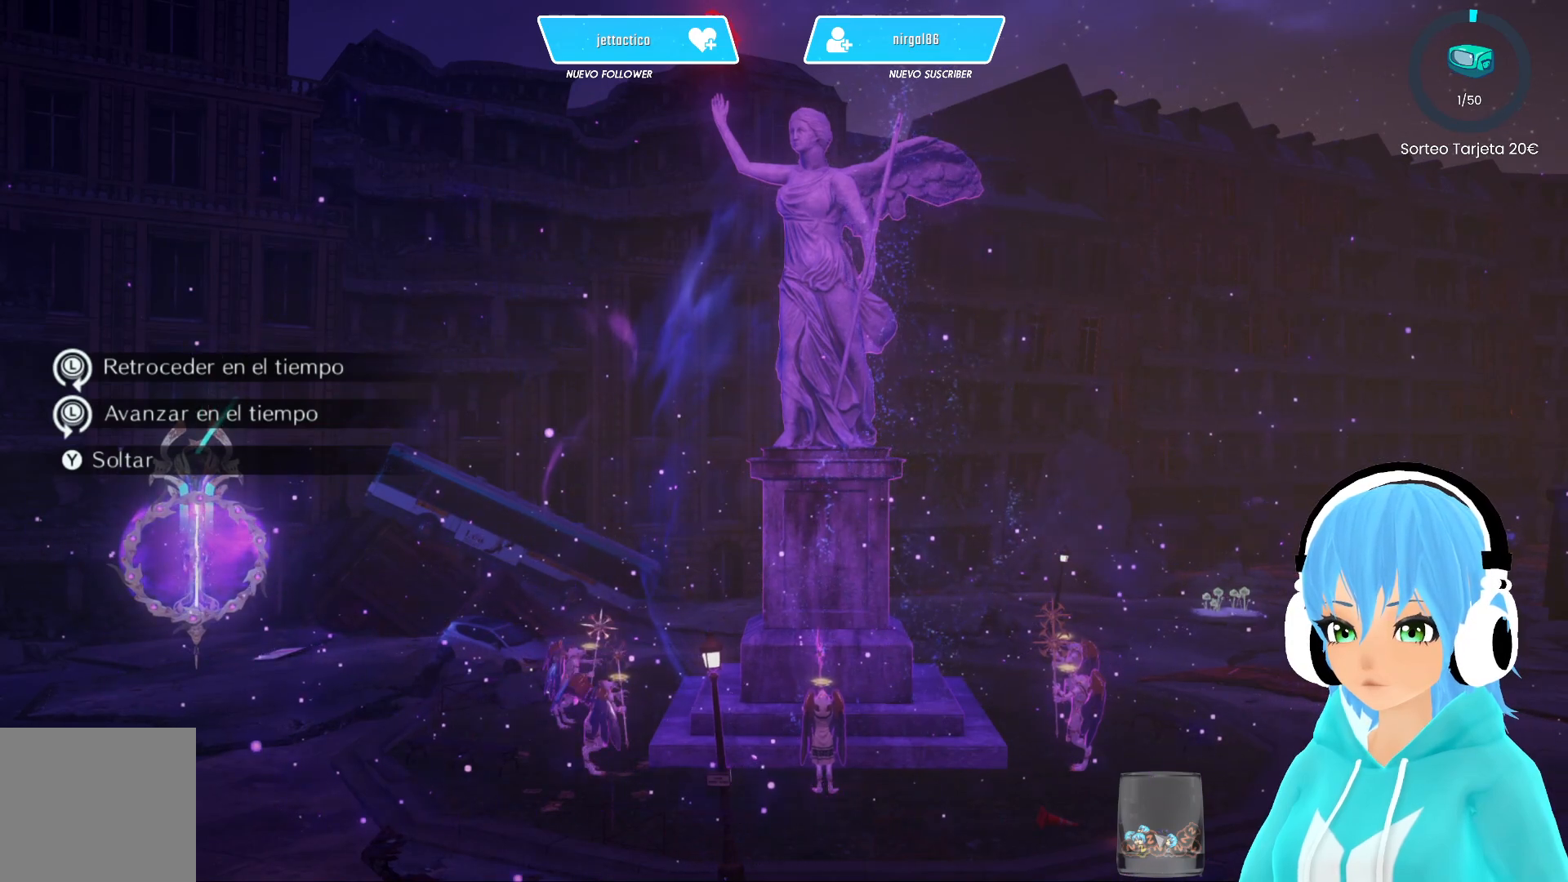
{"buttons": [], "left_stick": "center", "right_stick": "right", "events": [[117, "right_stick", "right"], [317, "left_stick", "center"]]}
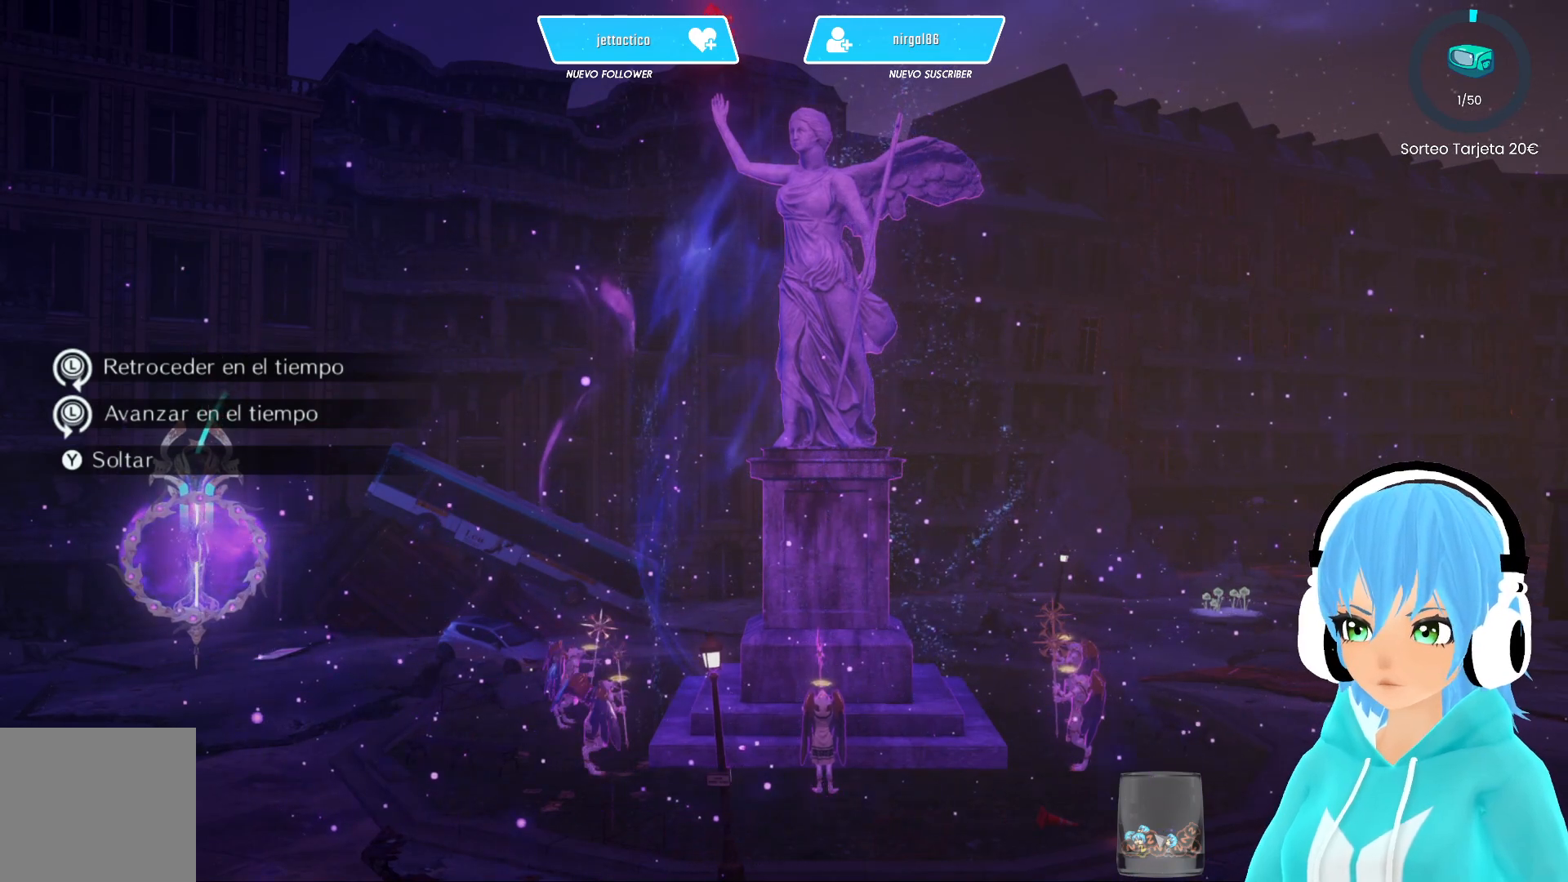
{"buttons": [], "left_stick": "center", "right_stick": "center", "events": [[50, "right_stick", "center"]]}